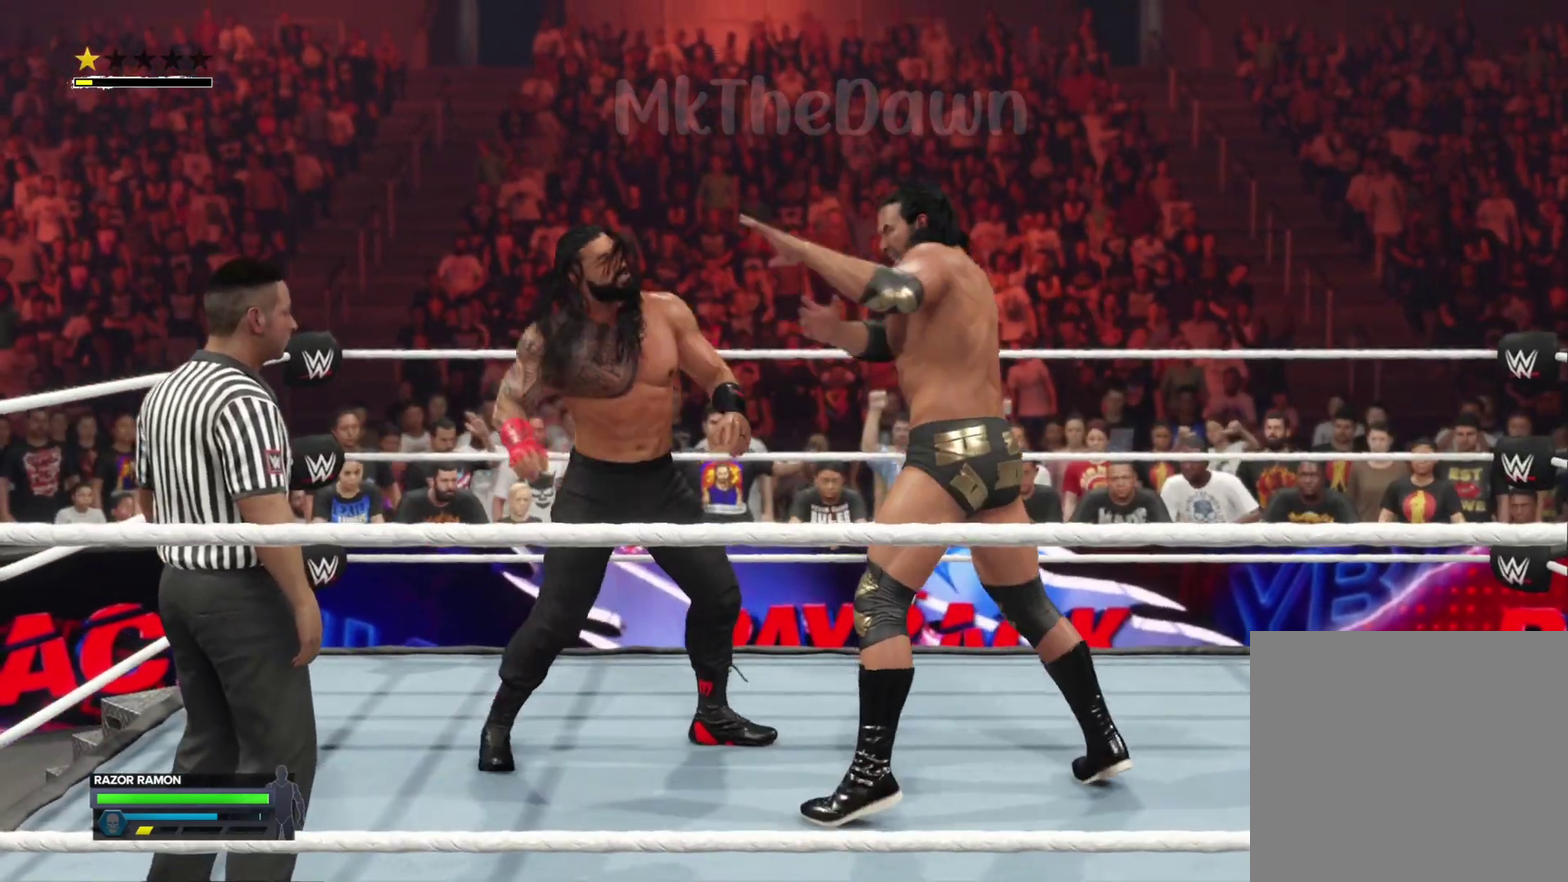
Gameplay with a controller (Xbox layout); each line is a JSON object with the inputs held at the frame after it (dt_ms = milliseconds from this image to that frame). "events" lists button and stick changes between this image and that frame as [ms after this image, input, new state], when the widget could be followed in between.
{"dt_ms": 300, "buttons": ["B"], "left_stick": "center", "right_stick": "center", "events": [[233, "B", "down"]]}
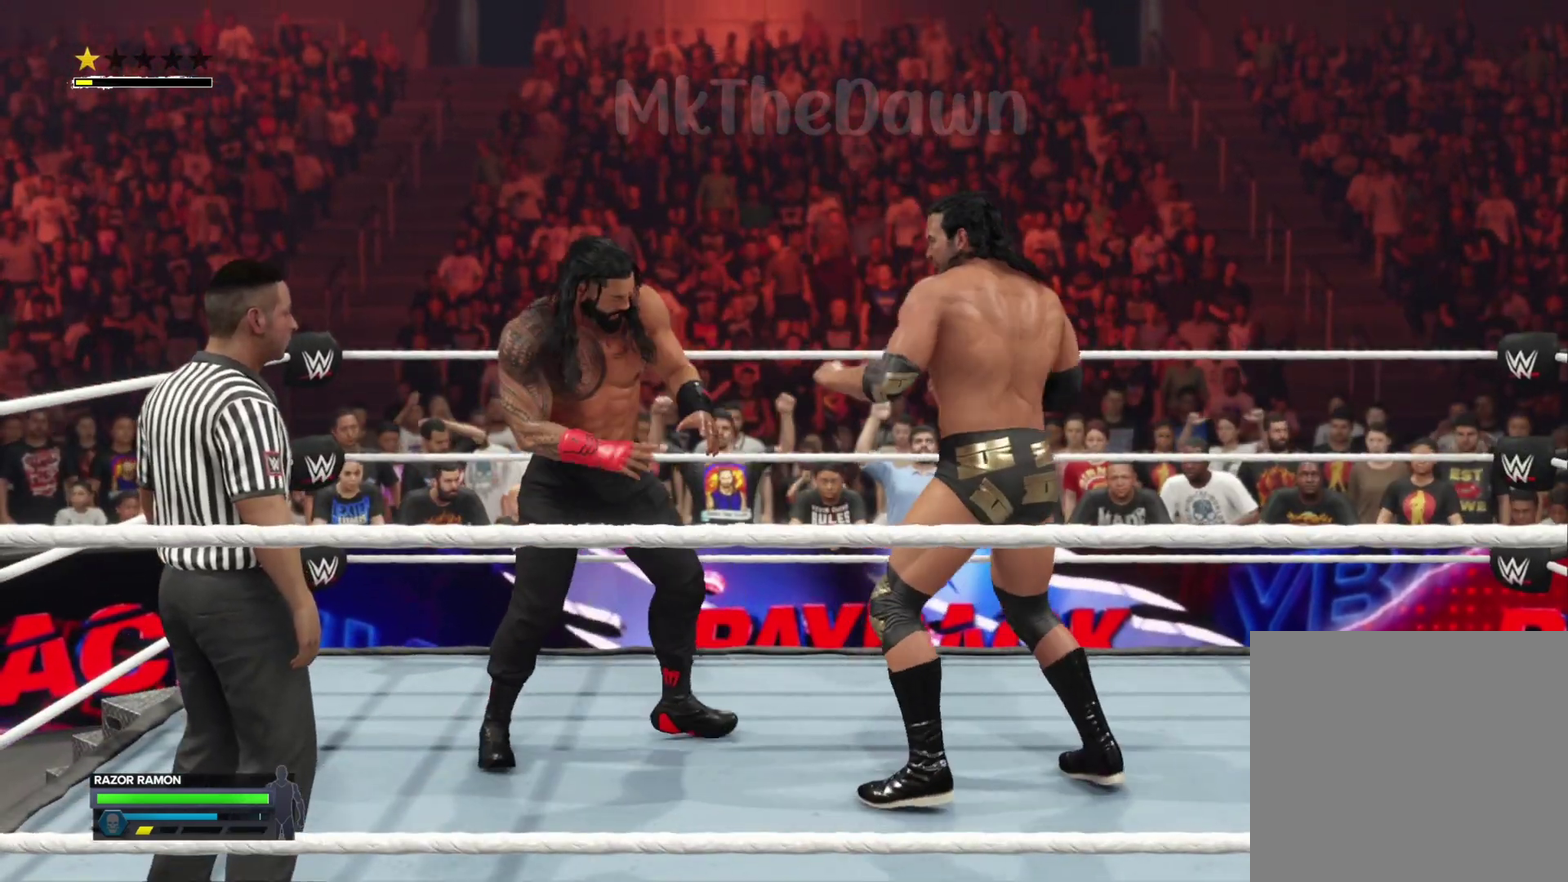
{"dt_ms": 700, "buttons": ["B"], "left_stick": "right", "right_stick": "center", "events": [[67, "B", "up"], [500, "left_stick", "right"], [567, "B", "down"]]}
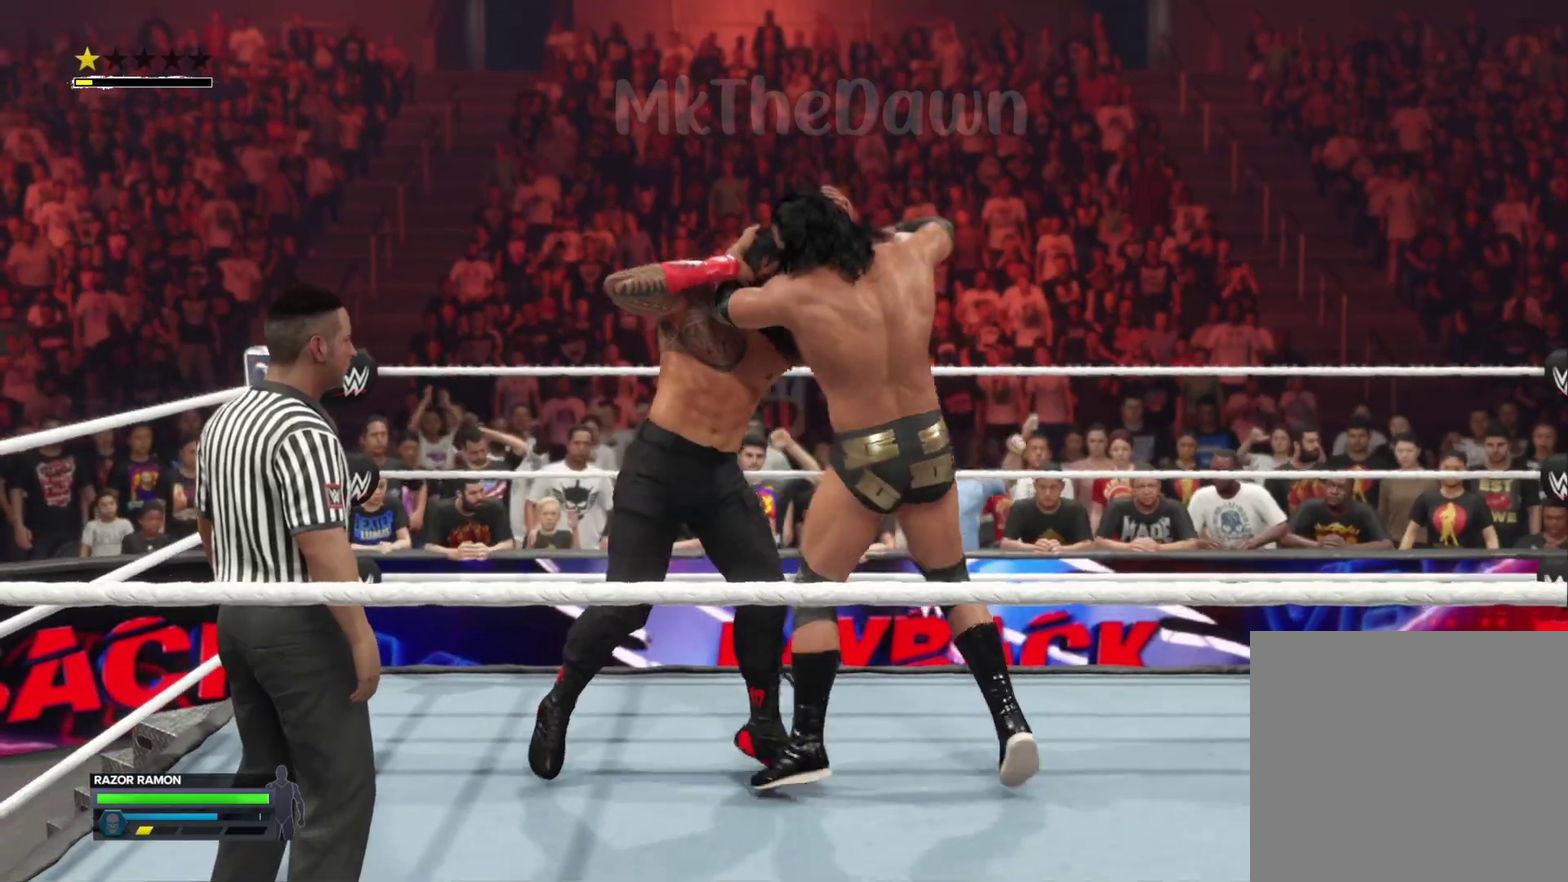
{"dt_ms": 300, "buttons": [], "left_stick": "center", "right_stick": "center", "events": [[33, "B", "up"], [67, "left_stick", "center"]]}
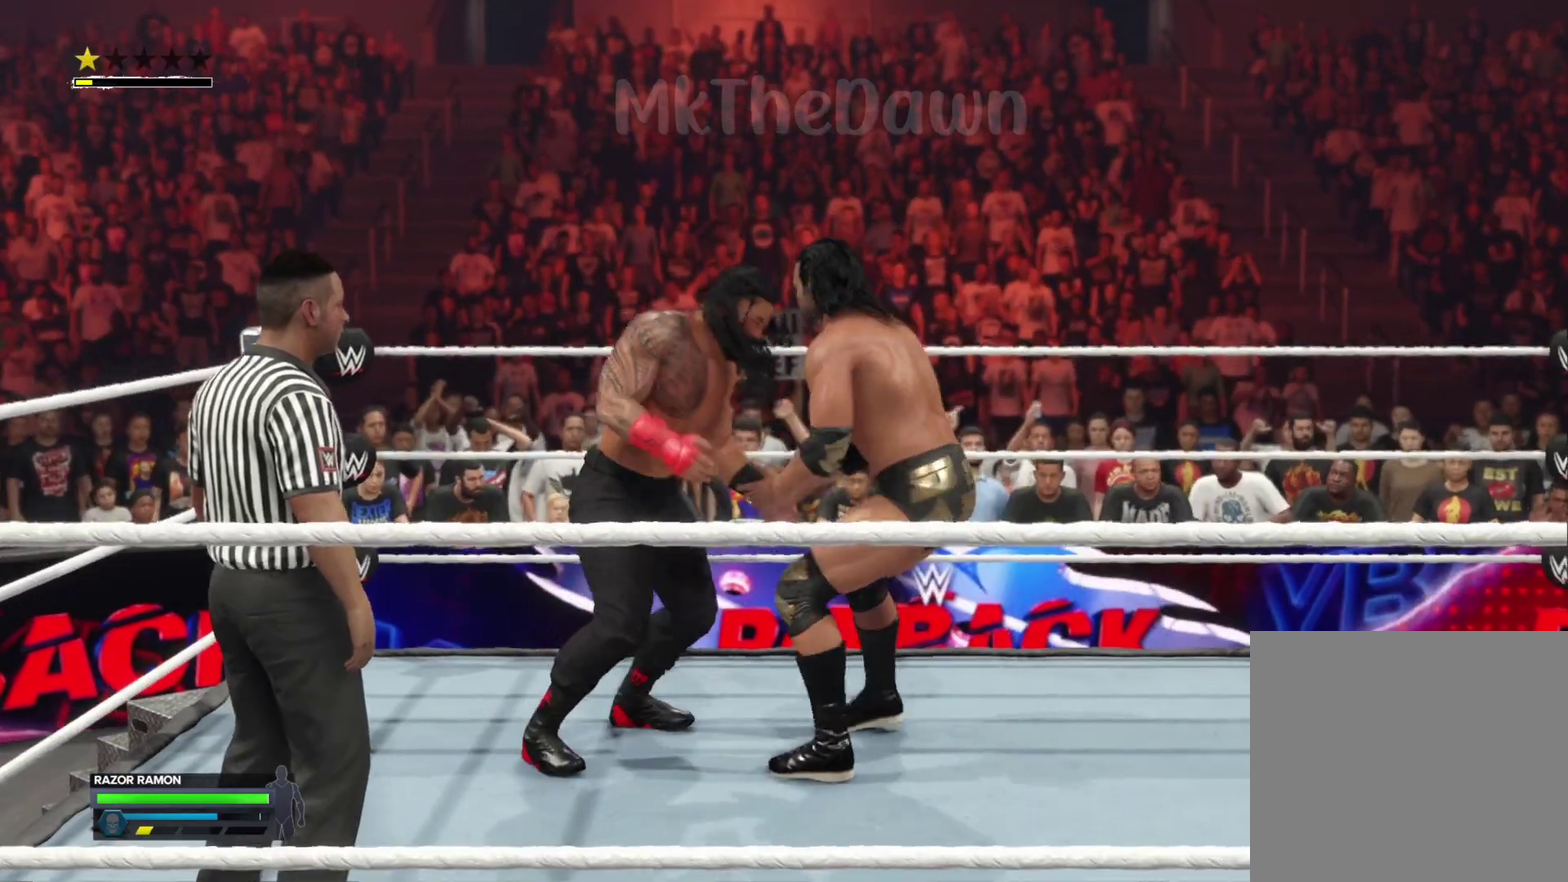
{"dt_ms": 500, "buttons": [], "left_stick": "center", "right_stick": "center", "events": []}
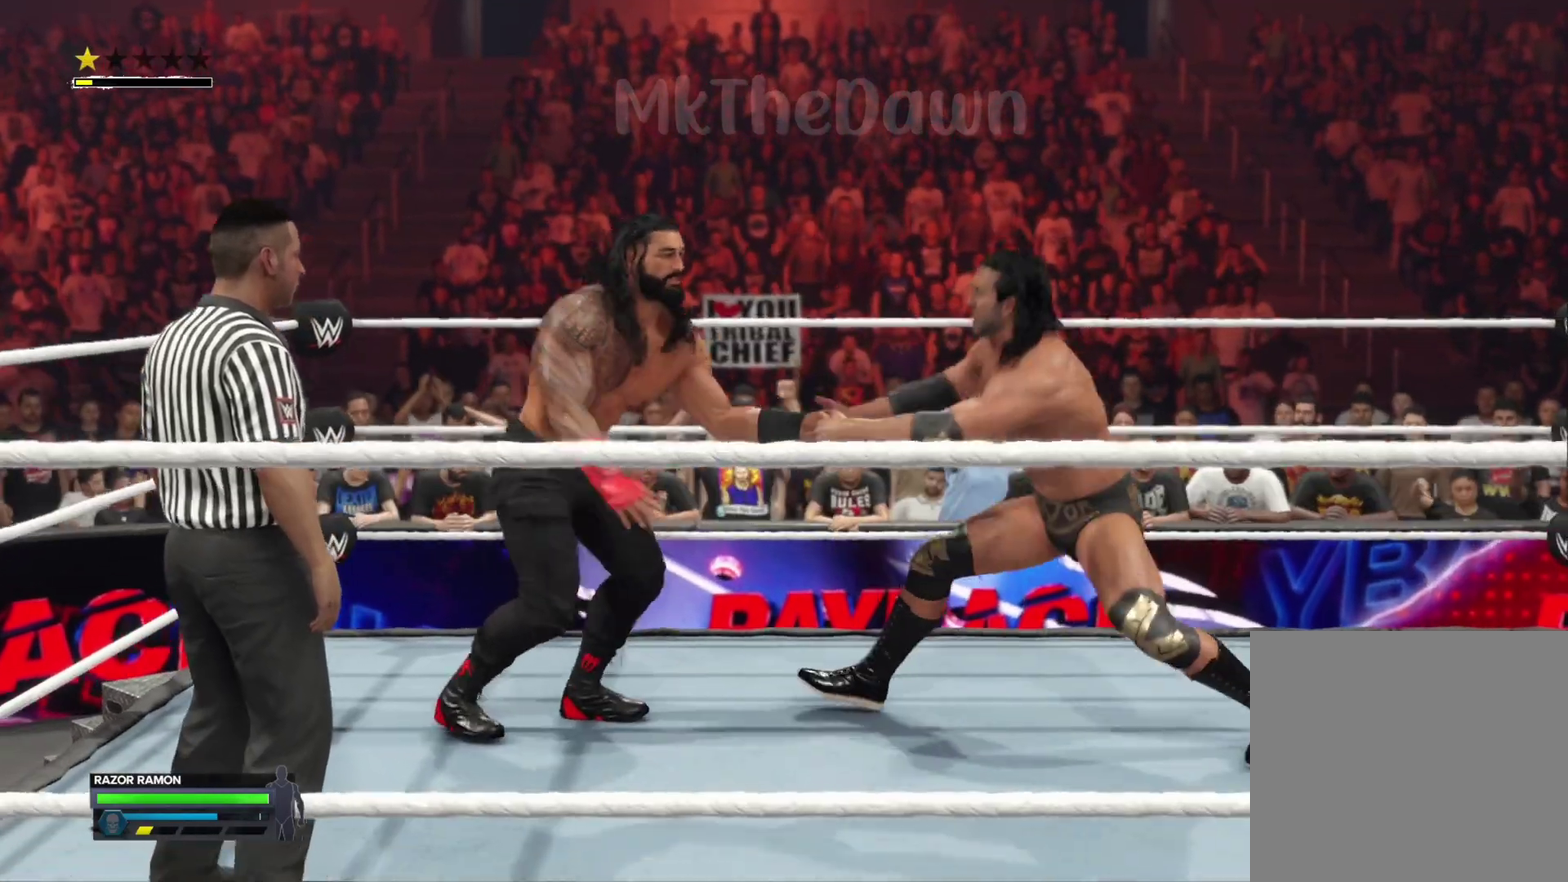
{"dt_ms": 500, "buttons": [], "left_stick": "center", "right_stick": "center", "events": []}
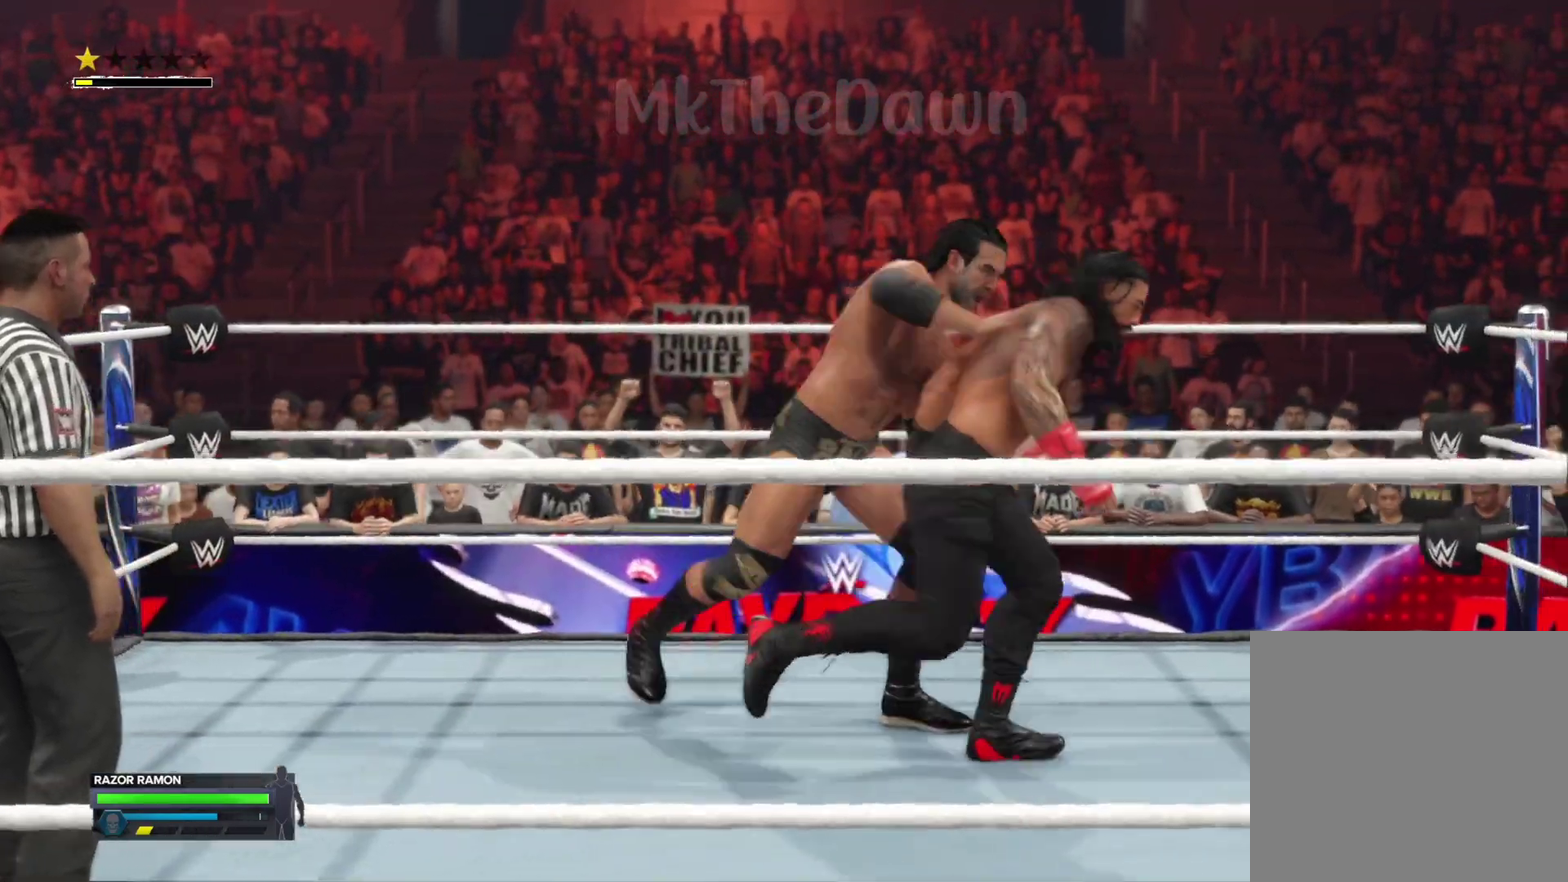
{"dt_ms": 300, "buttons": [], "left_stick": "center", "right_stick": "center", "events": []}
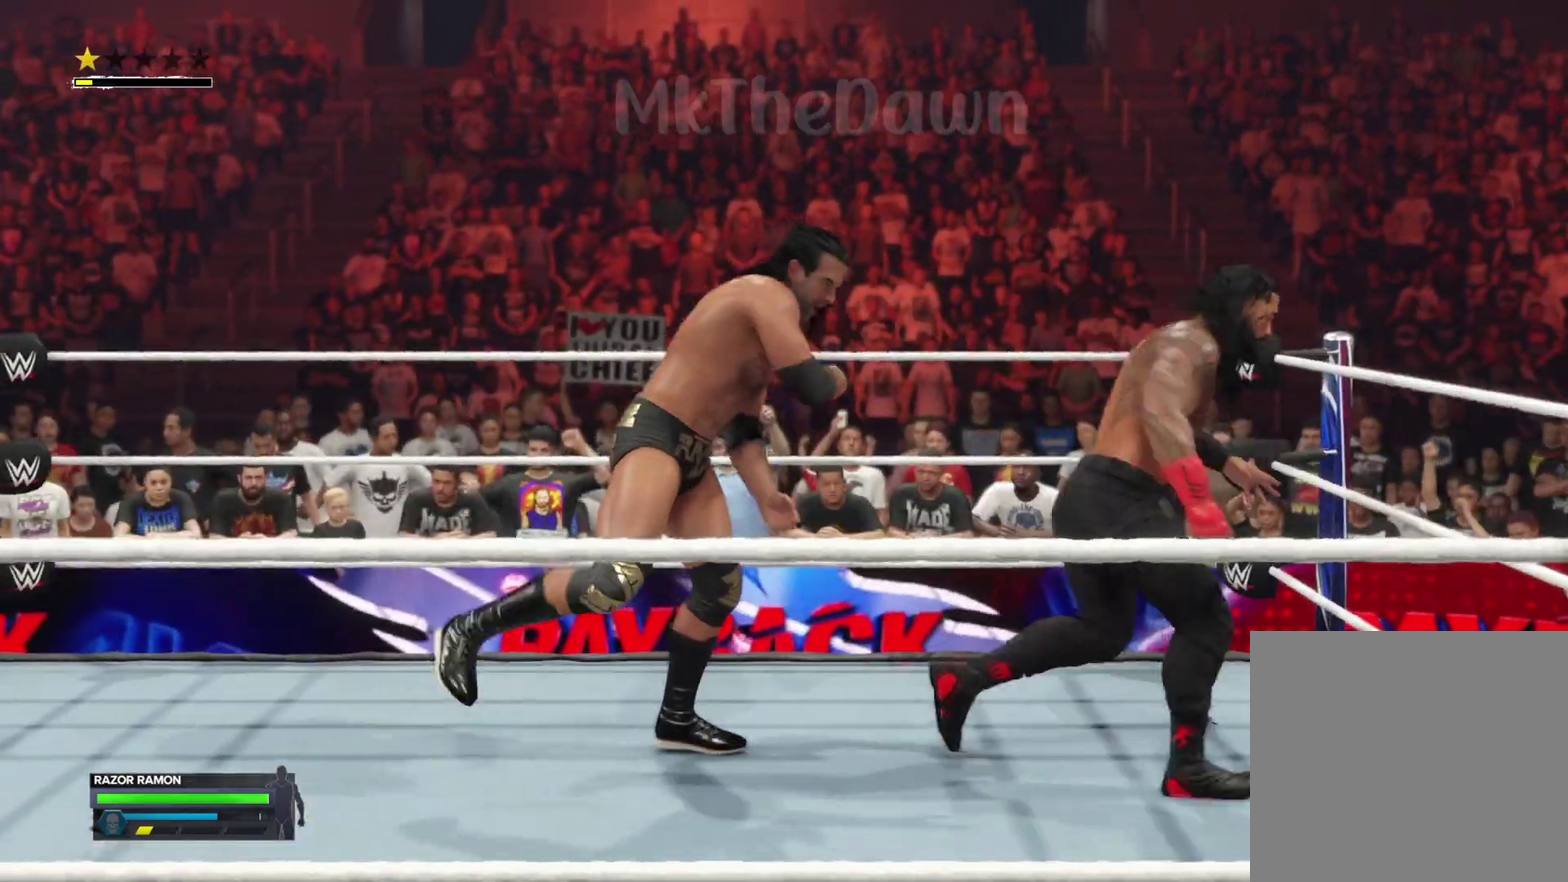
{"dt_ms": 700, "buttons": [], "left_stick": "center", "right_stick": "center", "events": []}
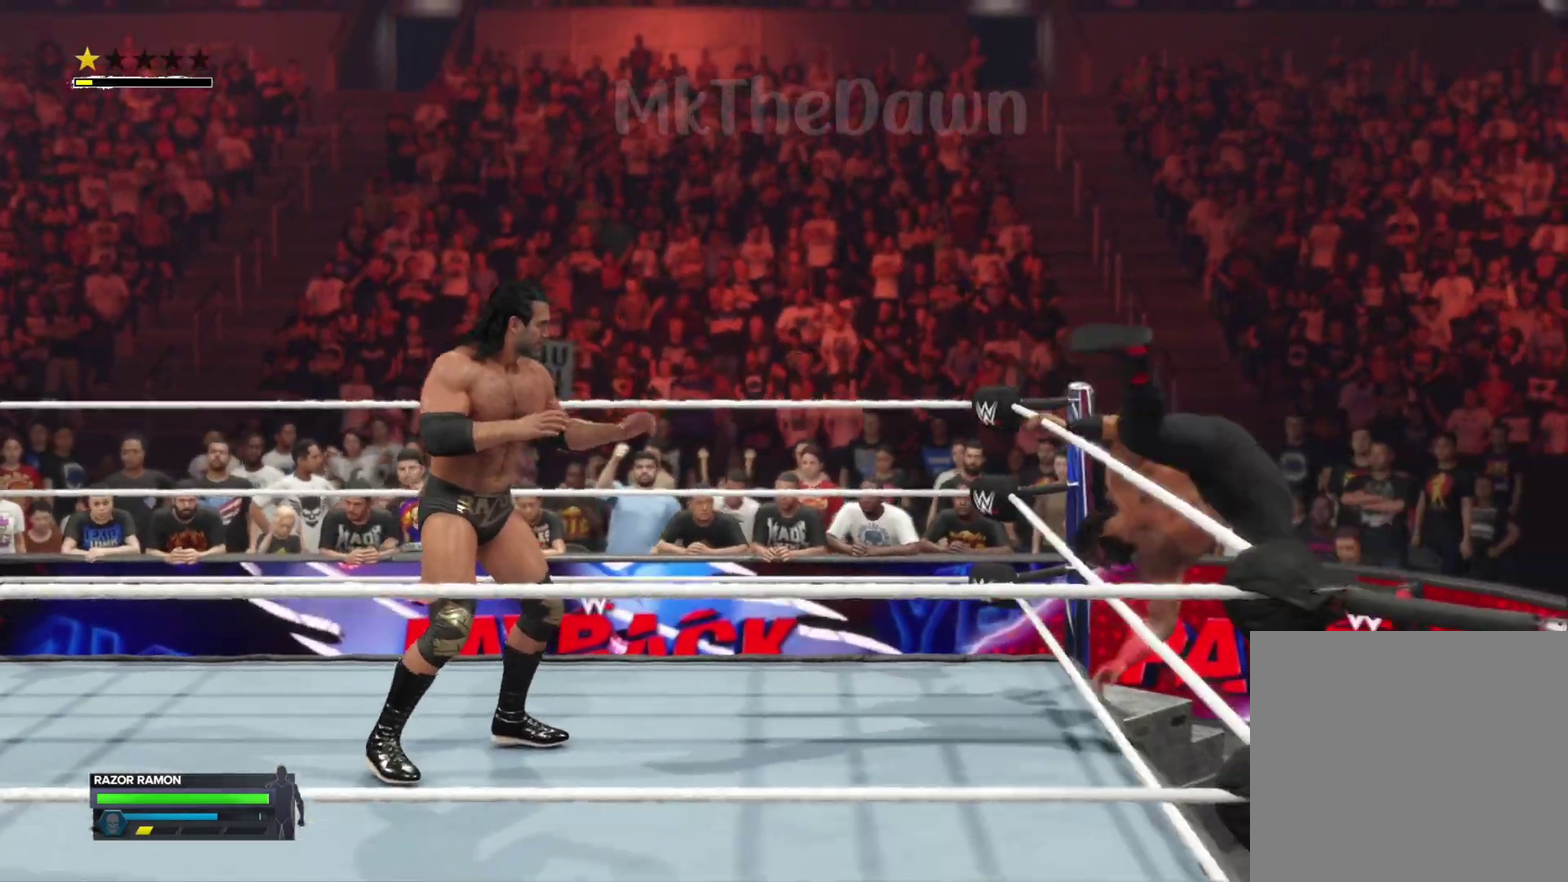
{"dt_ms": 500, "buttons": [], "left_stick": "right", "right_stick": "center", "events": [[500, "left_stick", "right"]]}
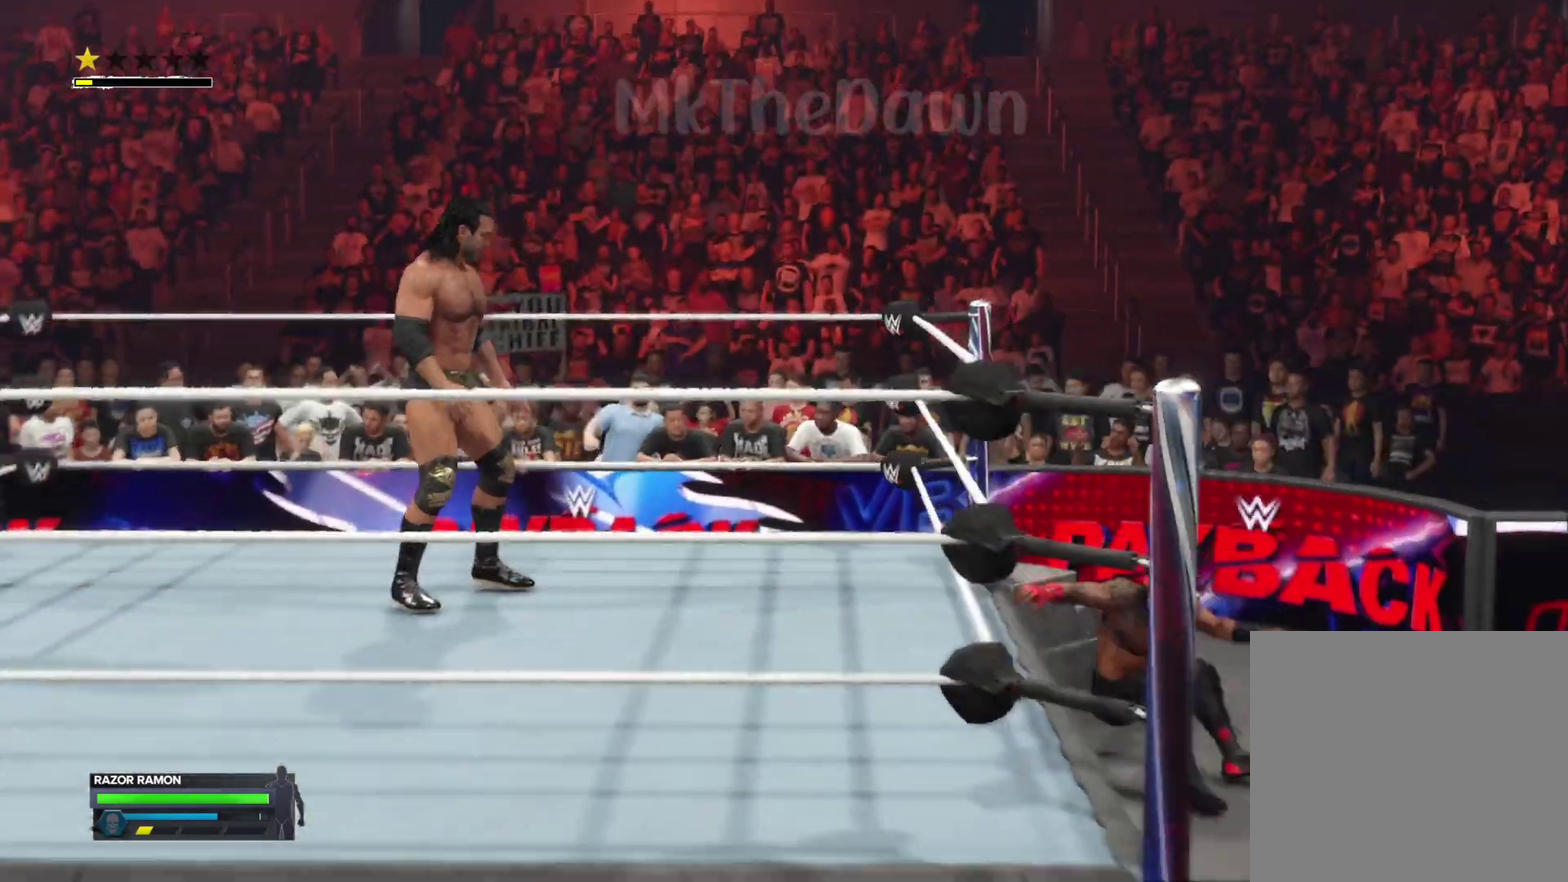
{"dt_ms": 300, "buttons": [], "left_stick": "right", "right_stick": "center", "events": []}
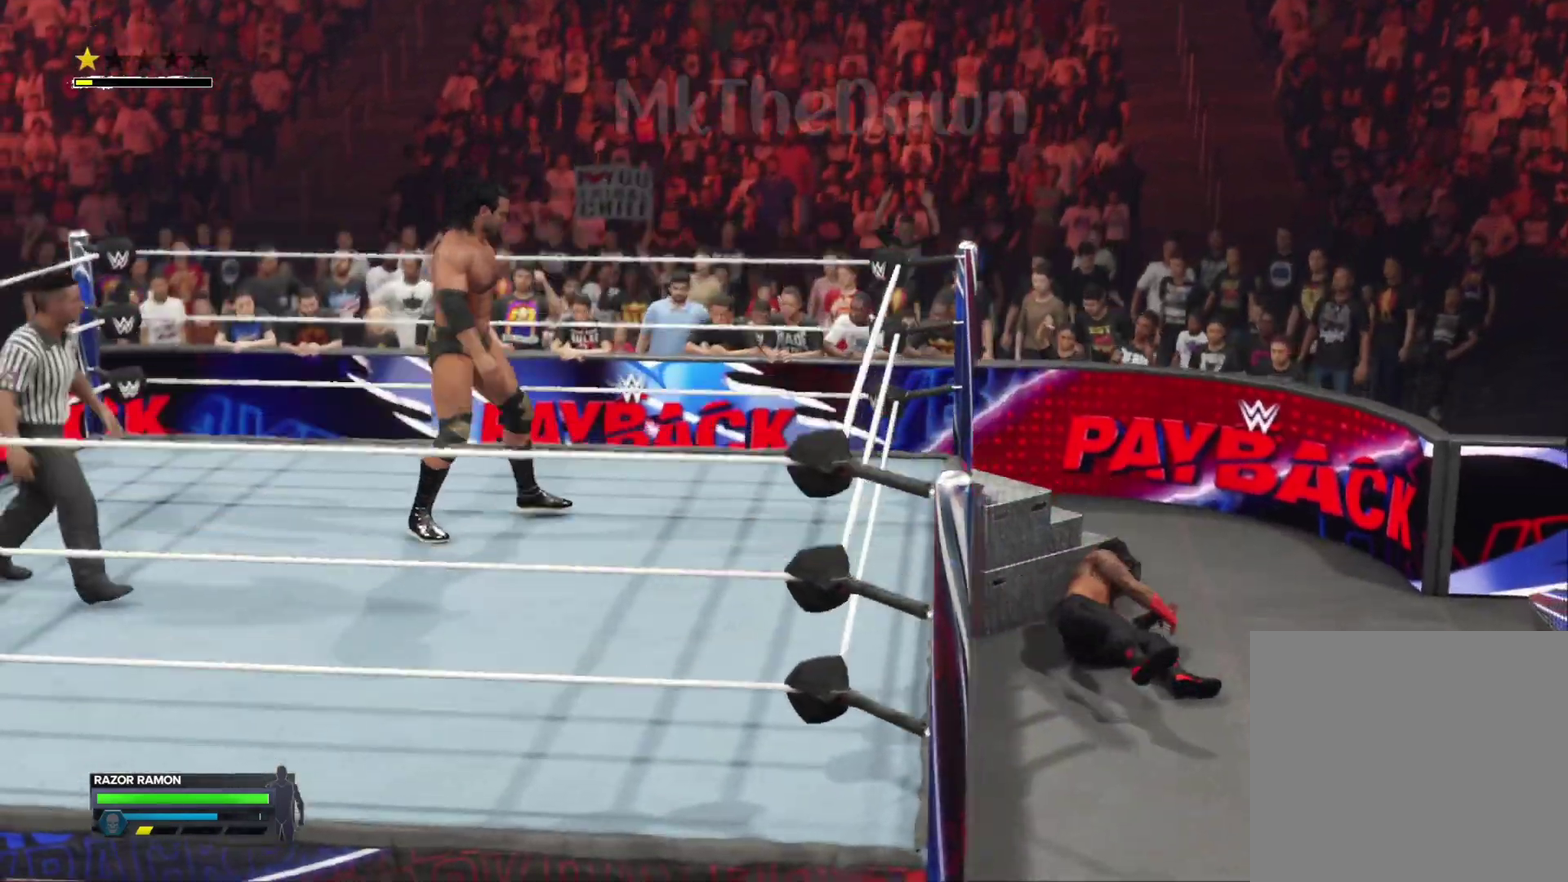
{"dt_ms": 800, "buttons": [], "left_stick": "down-right", "right_stick": "center", "events": [[267, "left_stick", "down-right"]]}
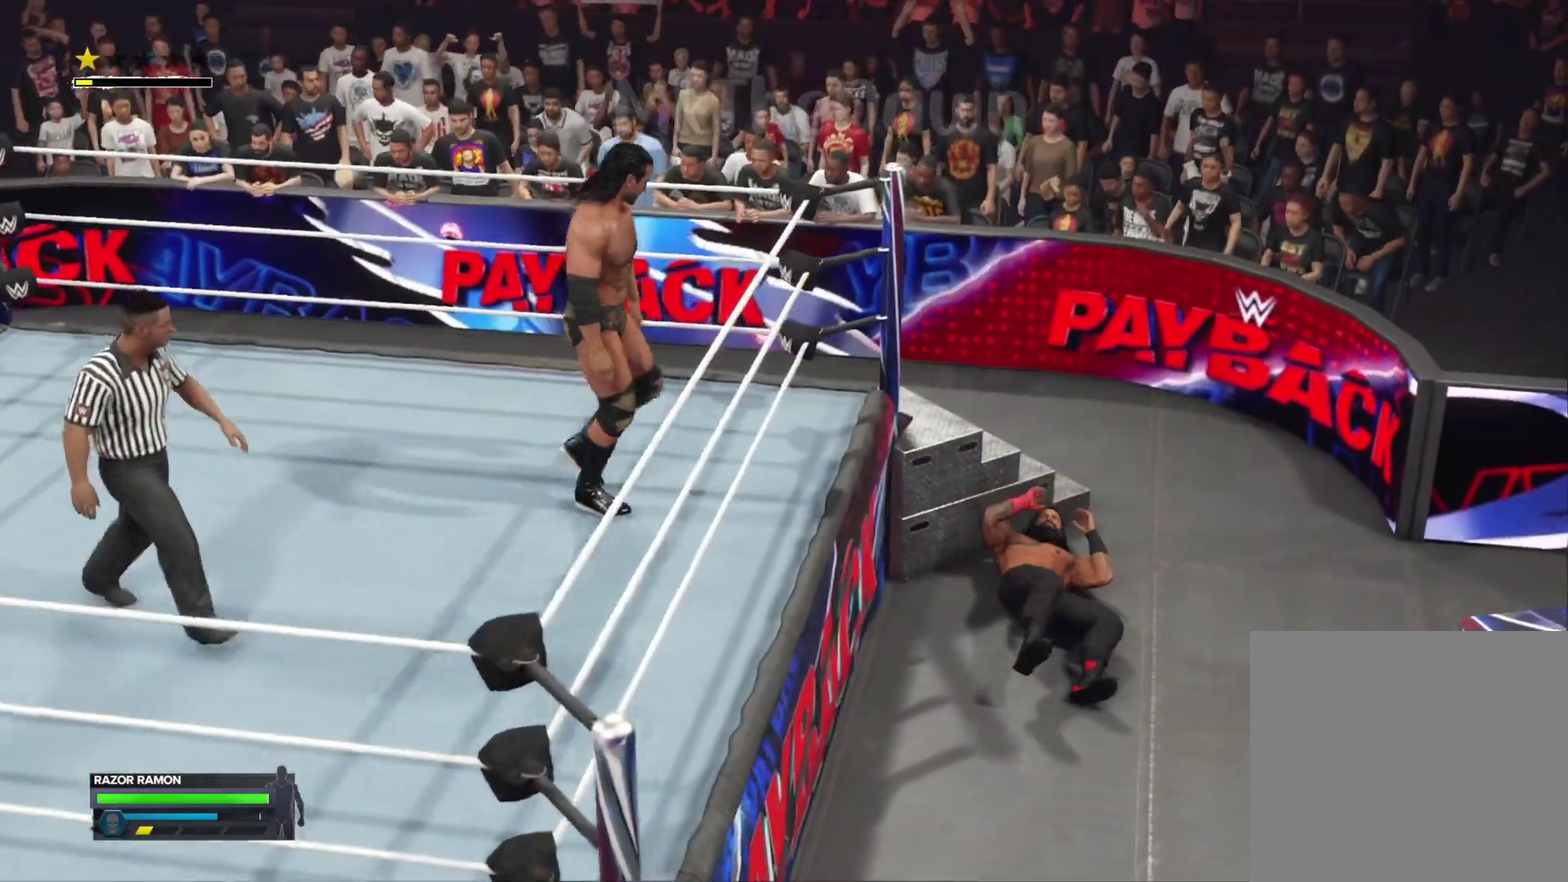
{"dt_ms": 400, "buttons": [], "left_stick": "down-right", "right_stick": "center", "events": []}
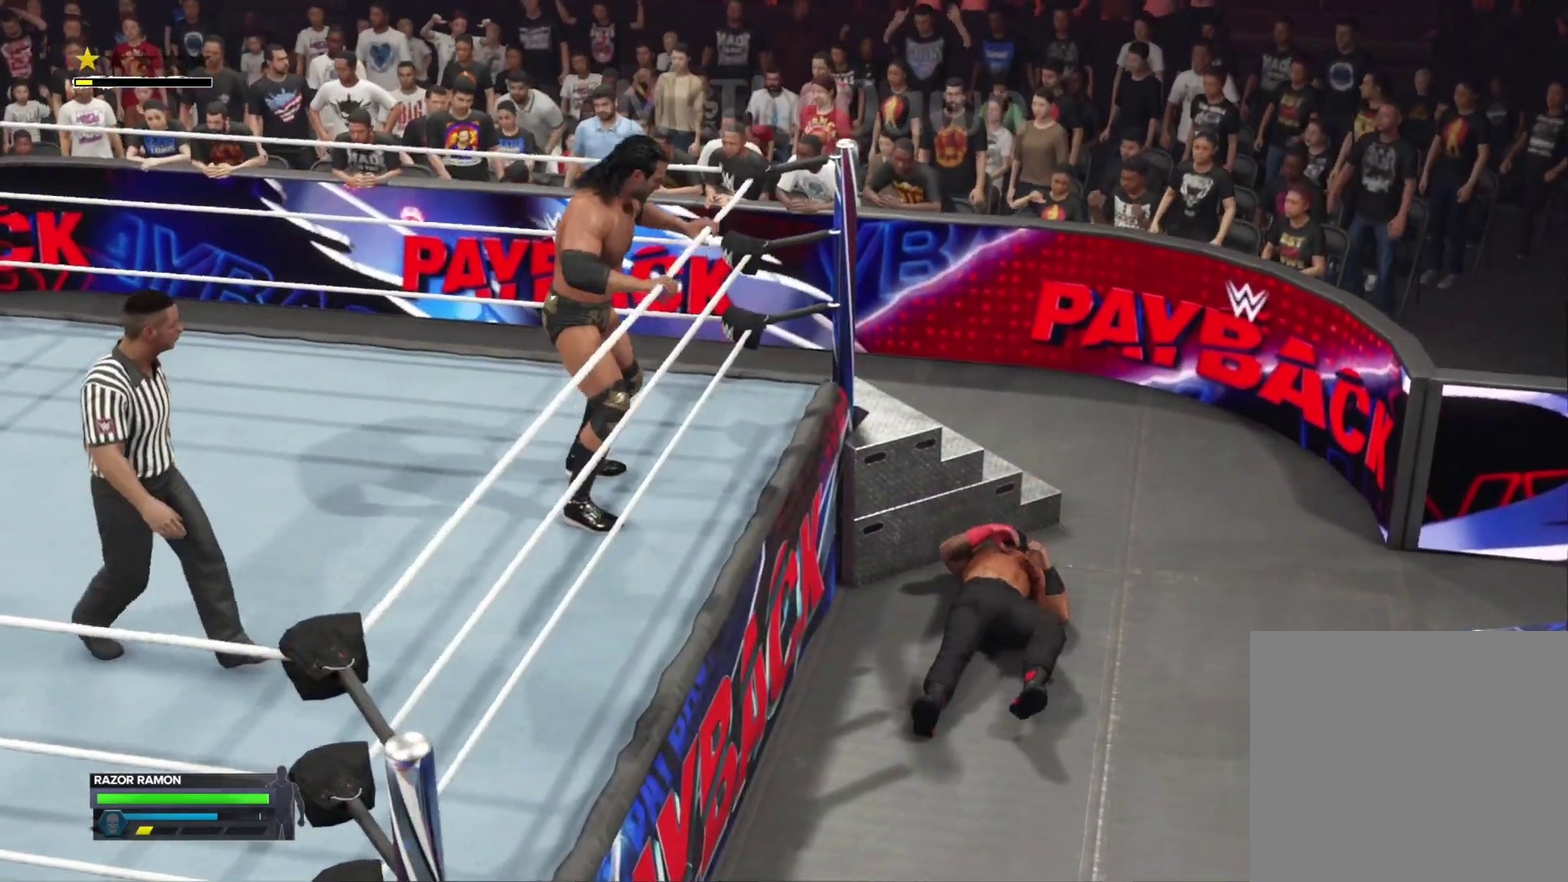
{"dt_ms": 400, "buttons": [], "left_stick": "down-right", "right_stick": "center", "events": []}
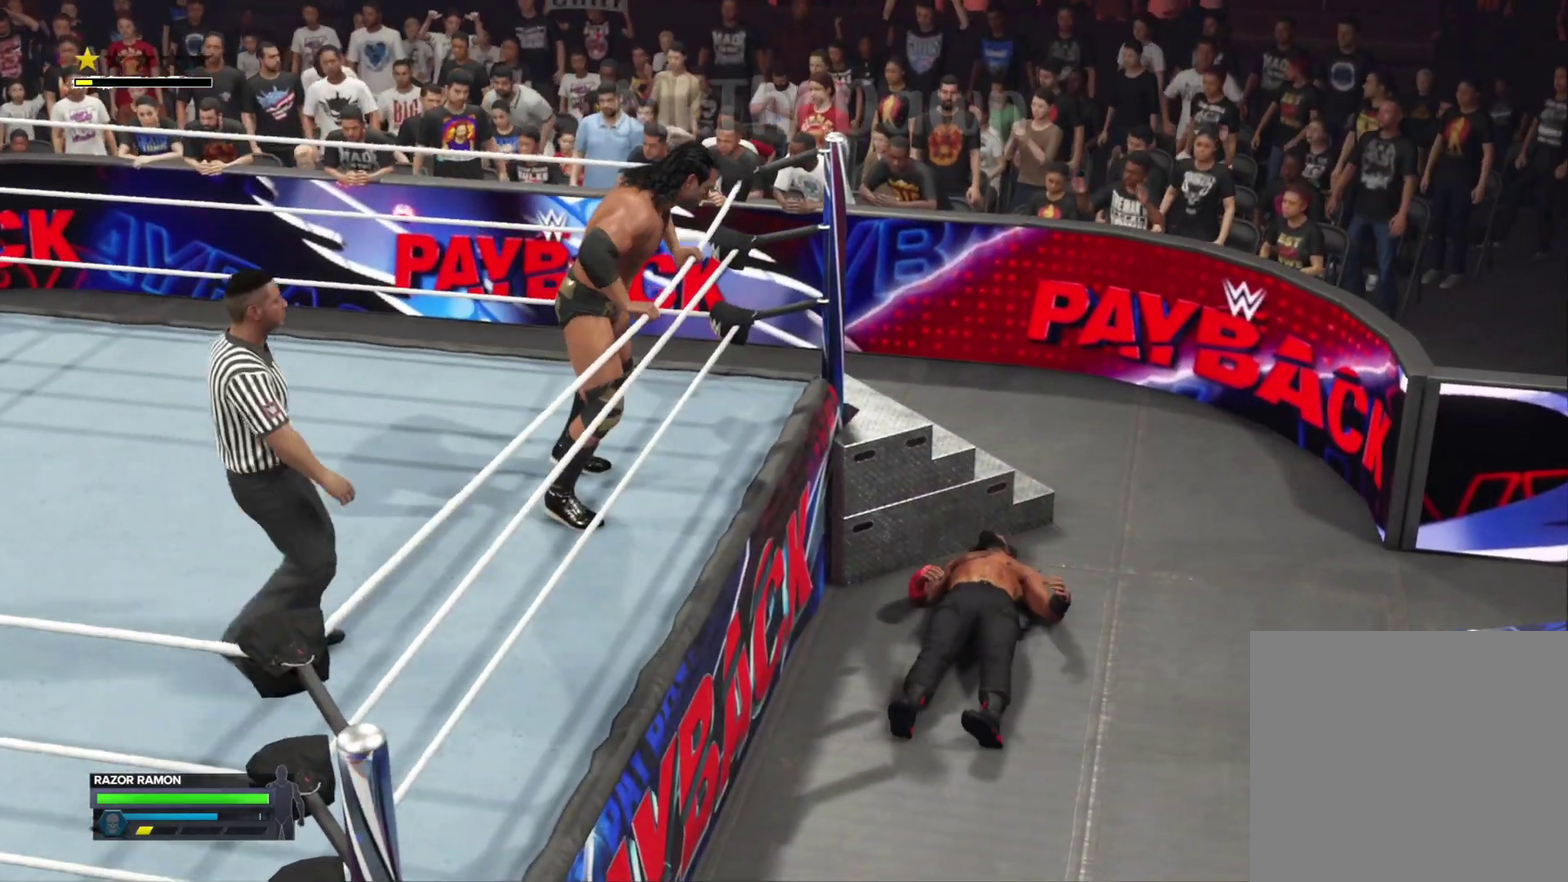
{"dt_ms": 600, "buttons": [], "left_stick": "down-right", "right_stick": "center", "events": []}
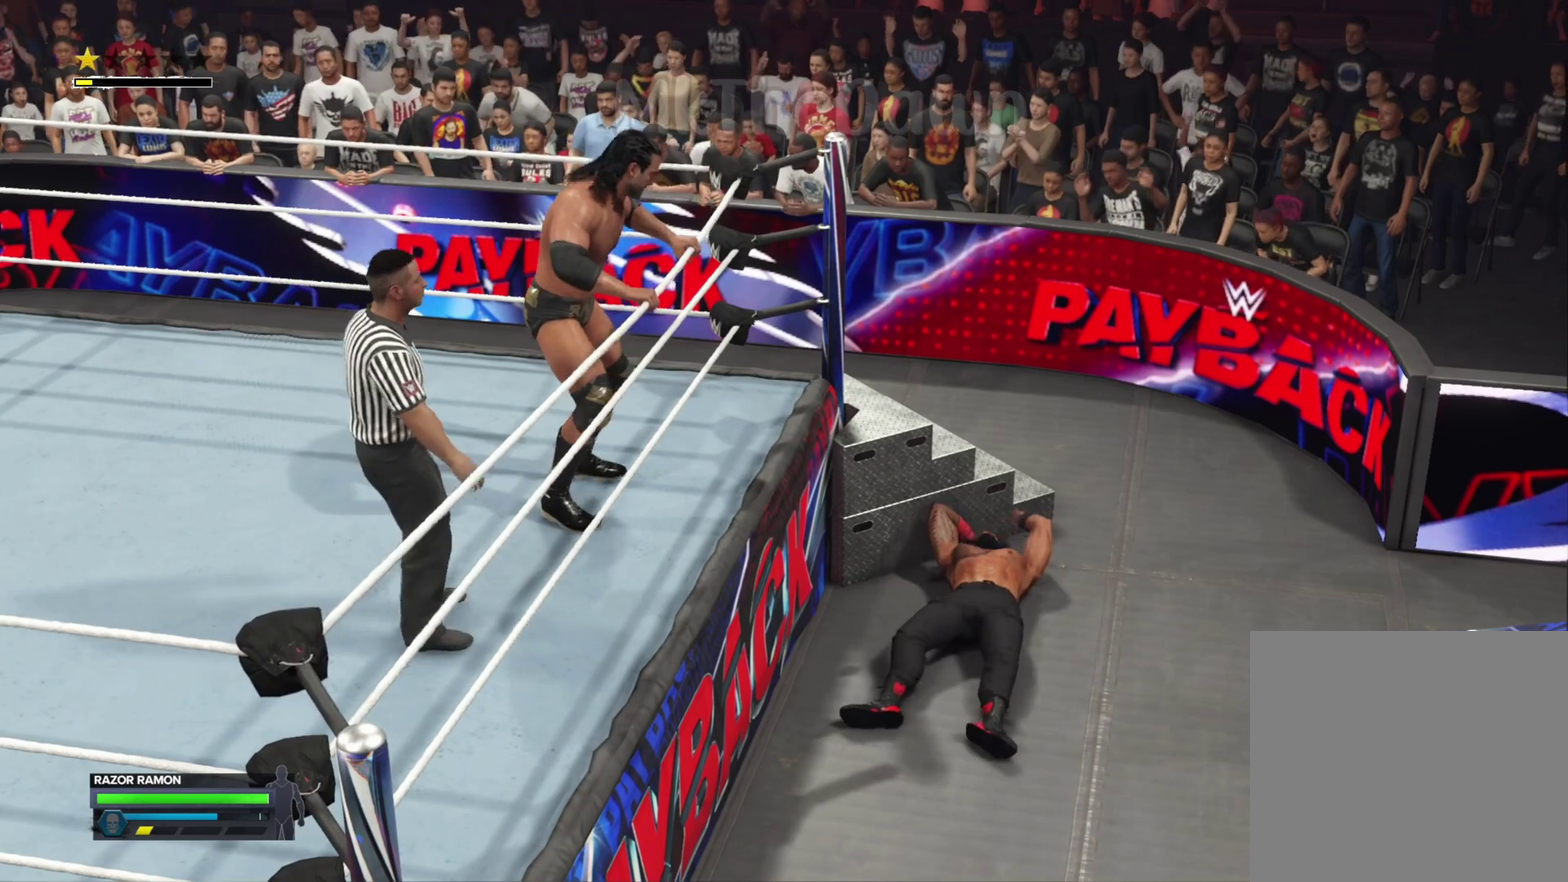
{"dt_ms": 500, "buttons": [], "left_stick": "down-right", "right_stick": "center", "events": [[67, "Y", "down"], [267, "Y", "up"]]}
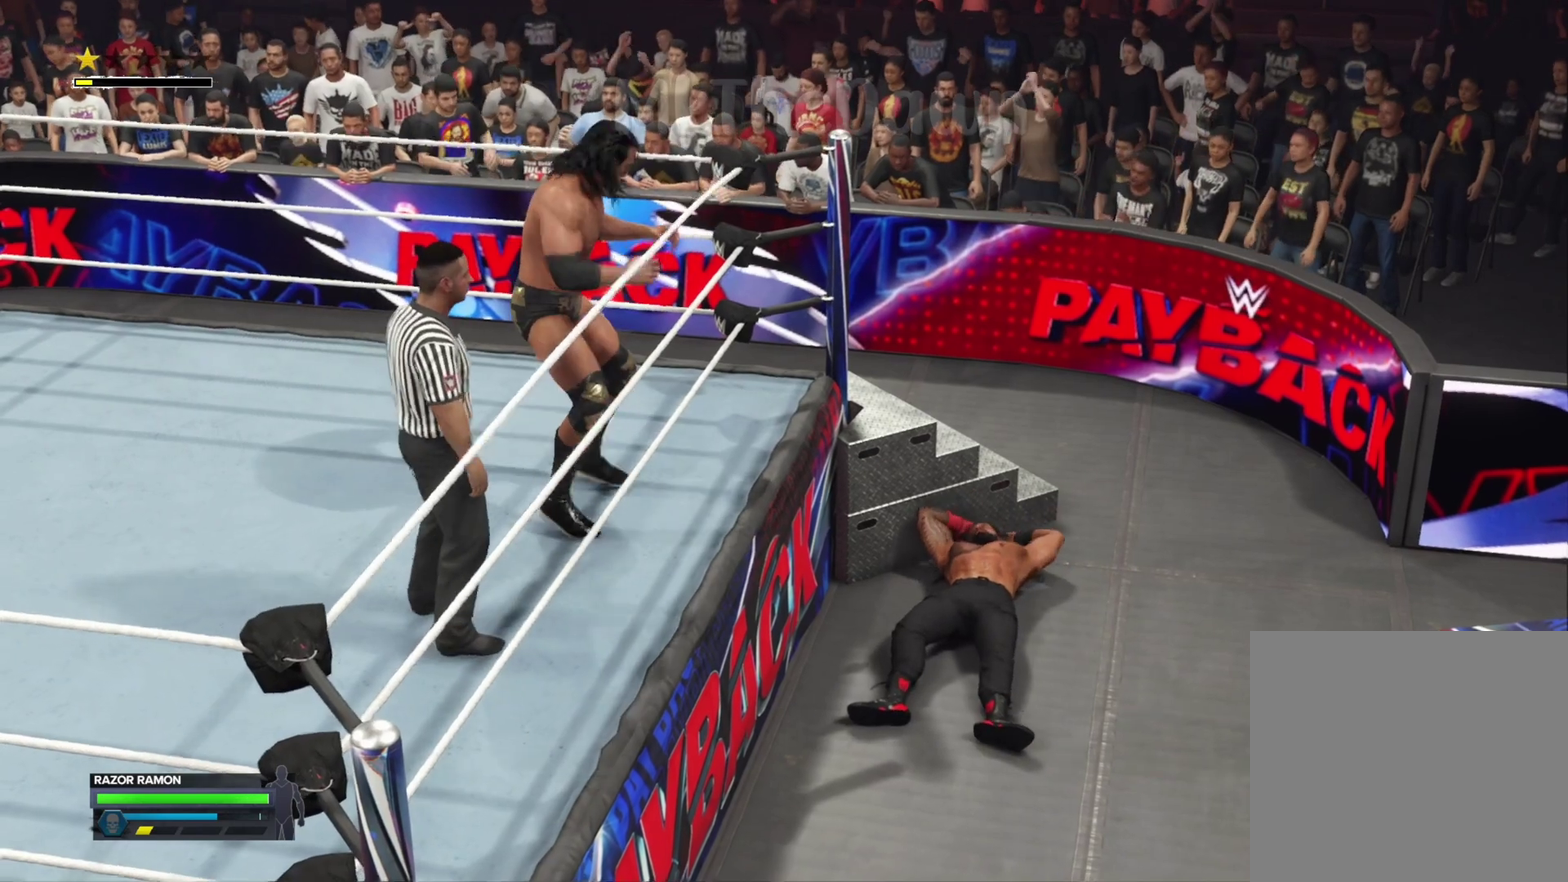
{"dt_ms": 300, "buttons": ["R1"], "left_stick": "down-right", "right_stick": "center", "events": [[133, "R1", "down"]]}
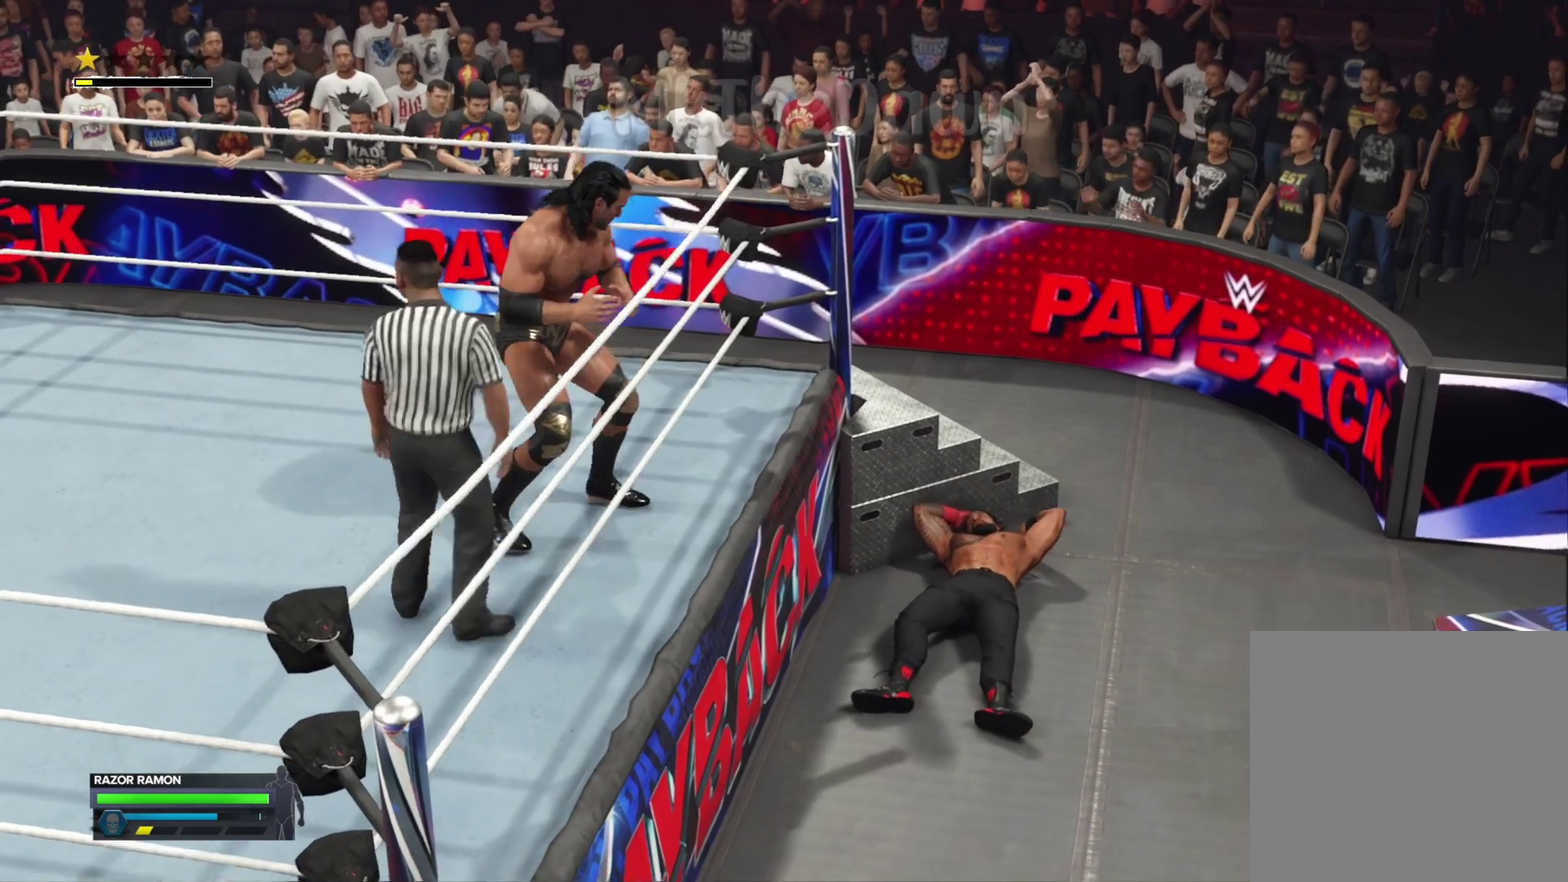
{"dt_ms": 800, "buttons": ["R1"], "left_stick": "right", "right_stick": "center", "events": [[33, "R1", "up"], [400, "R1", "down"], [400, "left_stick", "right"]]}
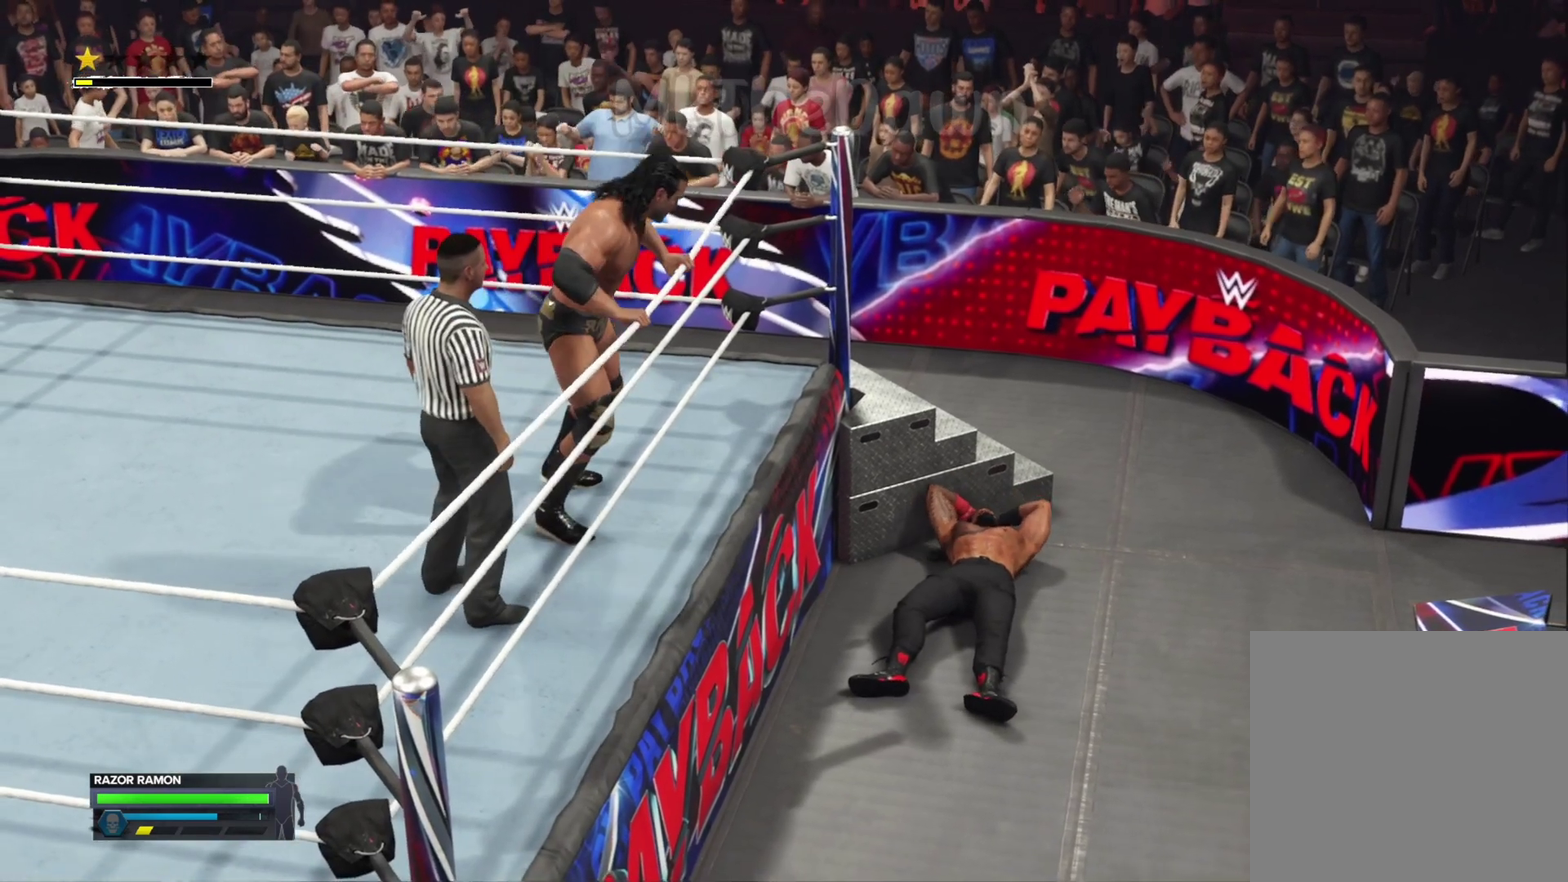
{"dt_ms": 400, "buttons": [], "left_stick": "down", "right_stick": "center", "events": [[133, "R1", "up"], [133, "left_stick", "down-right"], [400, "left_stick", "down"]]}
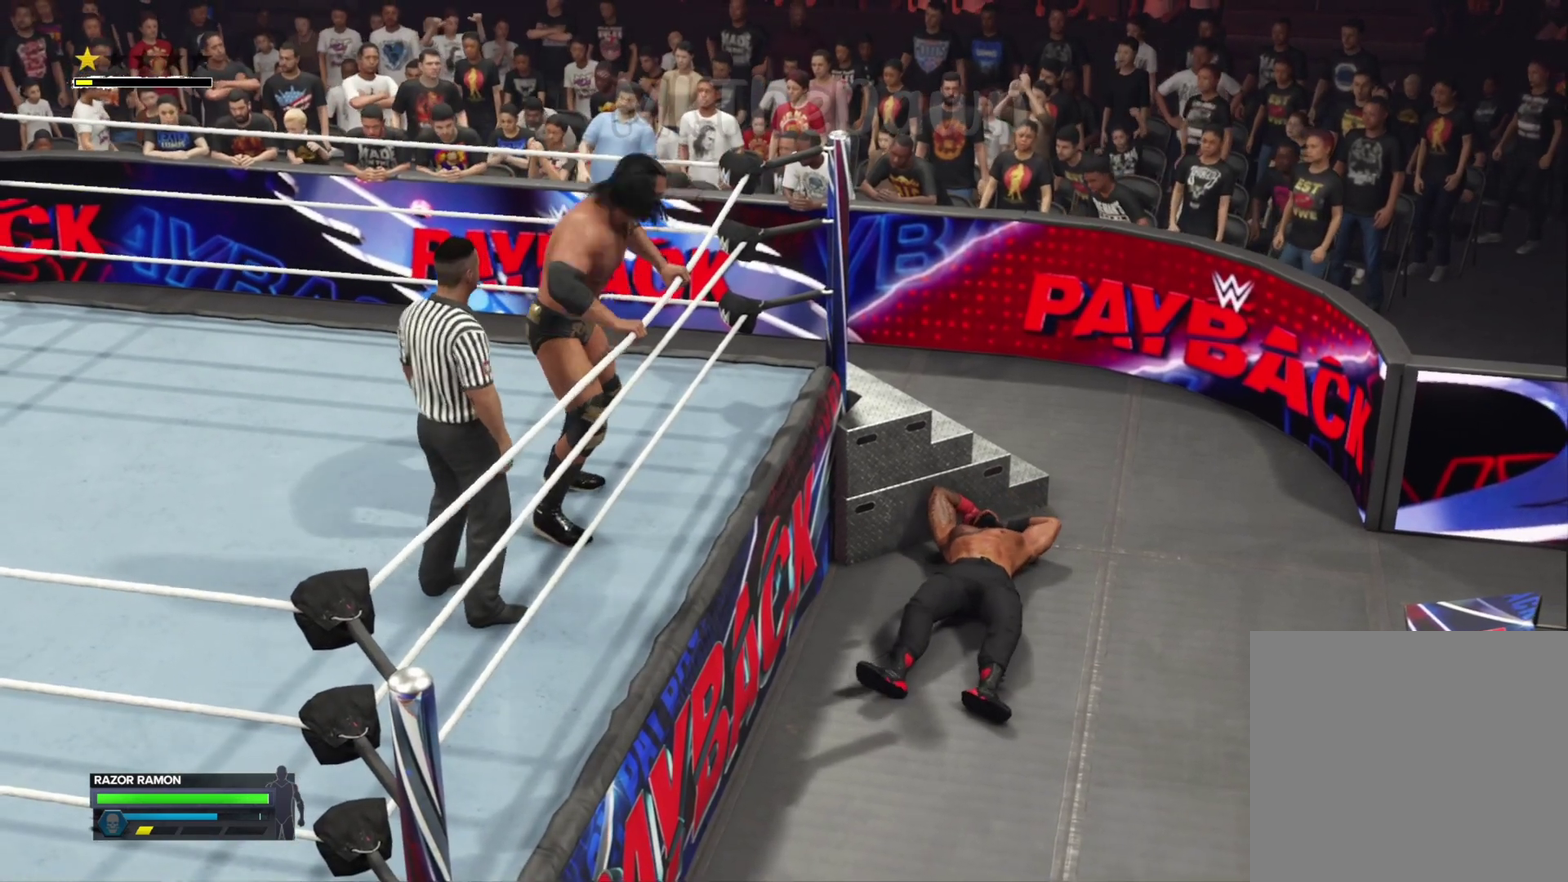
{"dt_ms": 500, "buttons": ["L1"], "left_stick": "down-right", "right_stick": "center", "events": [[133, "left_stick", "down-right"], [200, "L1", "down"]]}
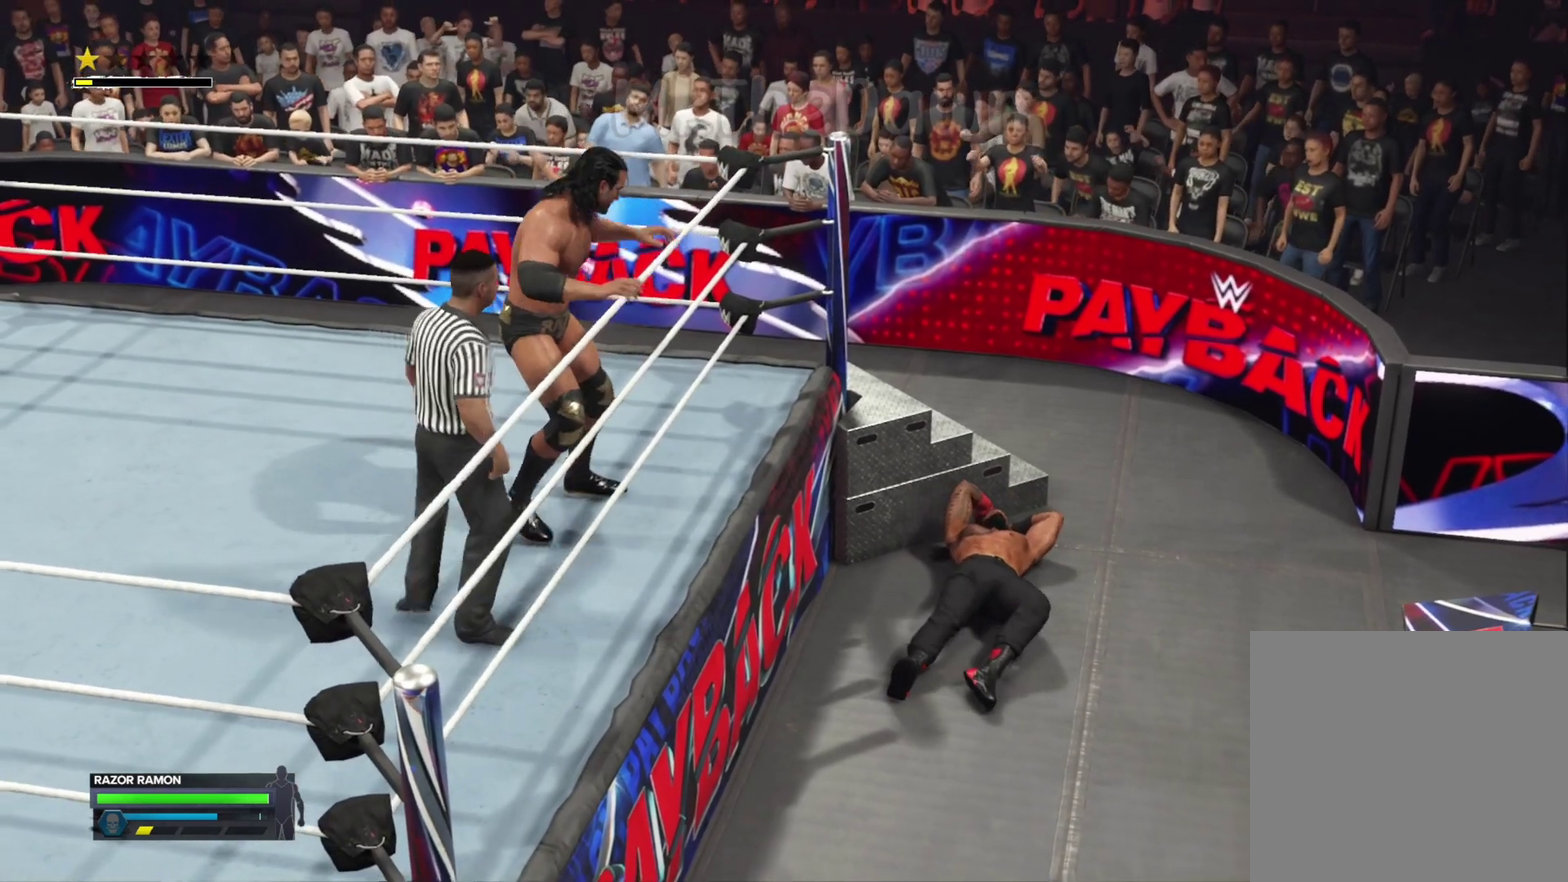
{"dt_ms": 500, "buttons": ["R1"], "left_stick": "down-right", "right_stick": "center", "events": [[100, "L1", "up"], [300, "R1", "down"]]}